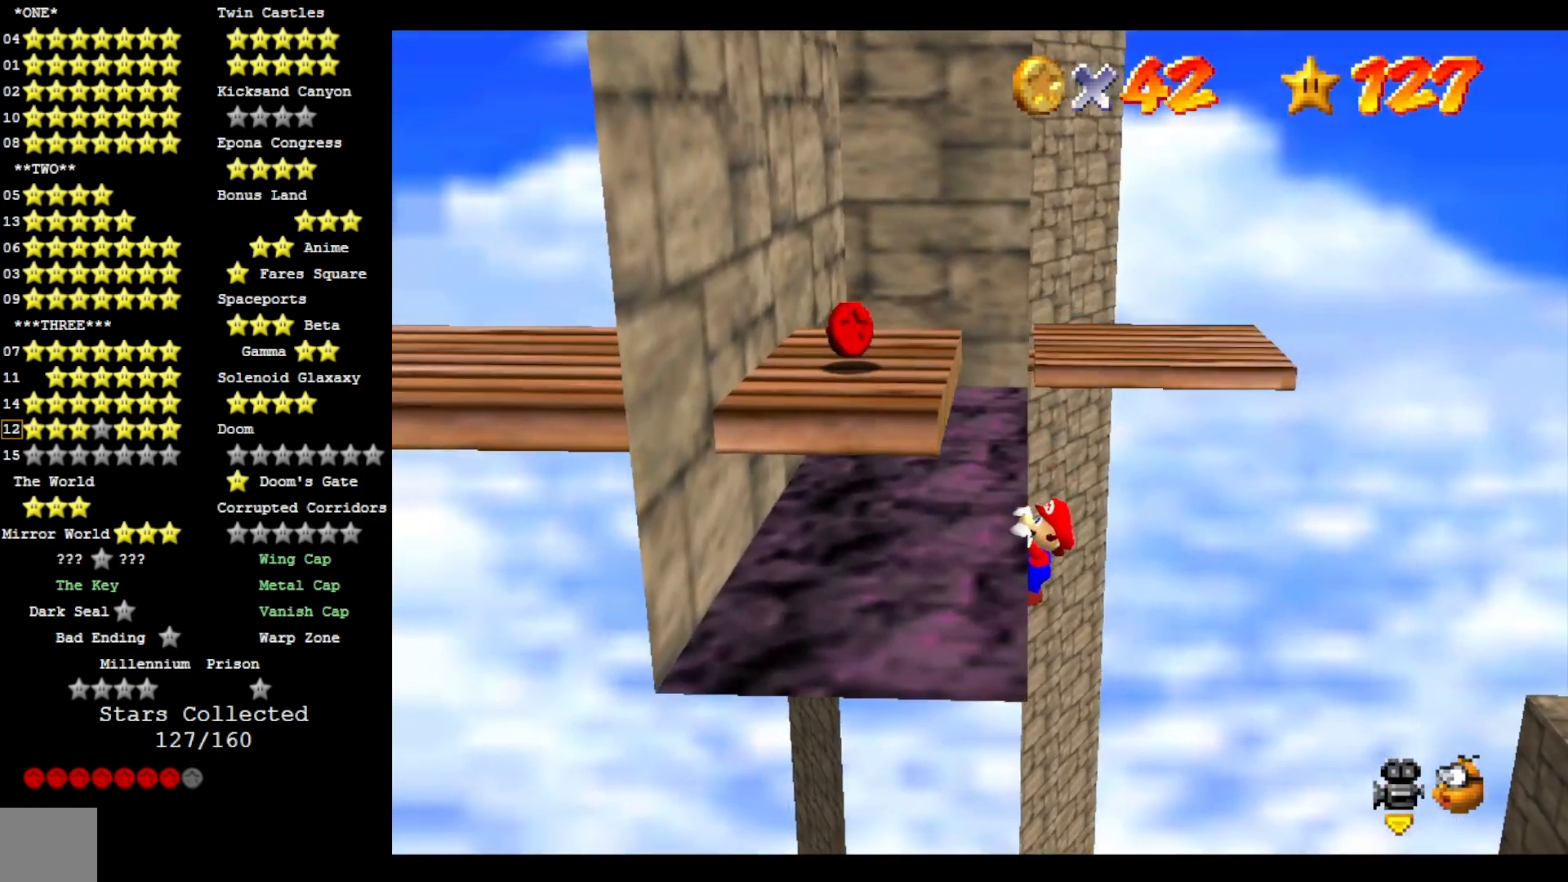
Gameplay with a controller (PlayStation layout); each line is a JSON object with the inputs held at the frame after it. "events" lists button and stick changes between this image and that frame as [ms after this image, input, new state], when the widget could be followed in between.
{"buttons": [], "left_stick": "left", "right_stick": "center", "events": [[100, "right_stick", "left"], [233, "right_stick", "center"], [400, "CROSS", "up"], [400, "right_stick", "right"], [500, "left_stick", "left"], [500, "right_stick", "center"]]}
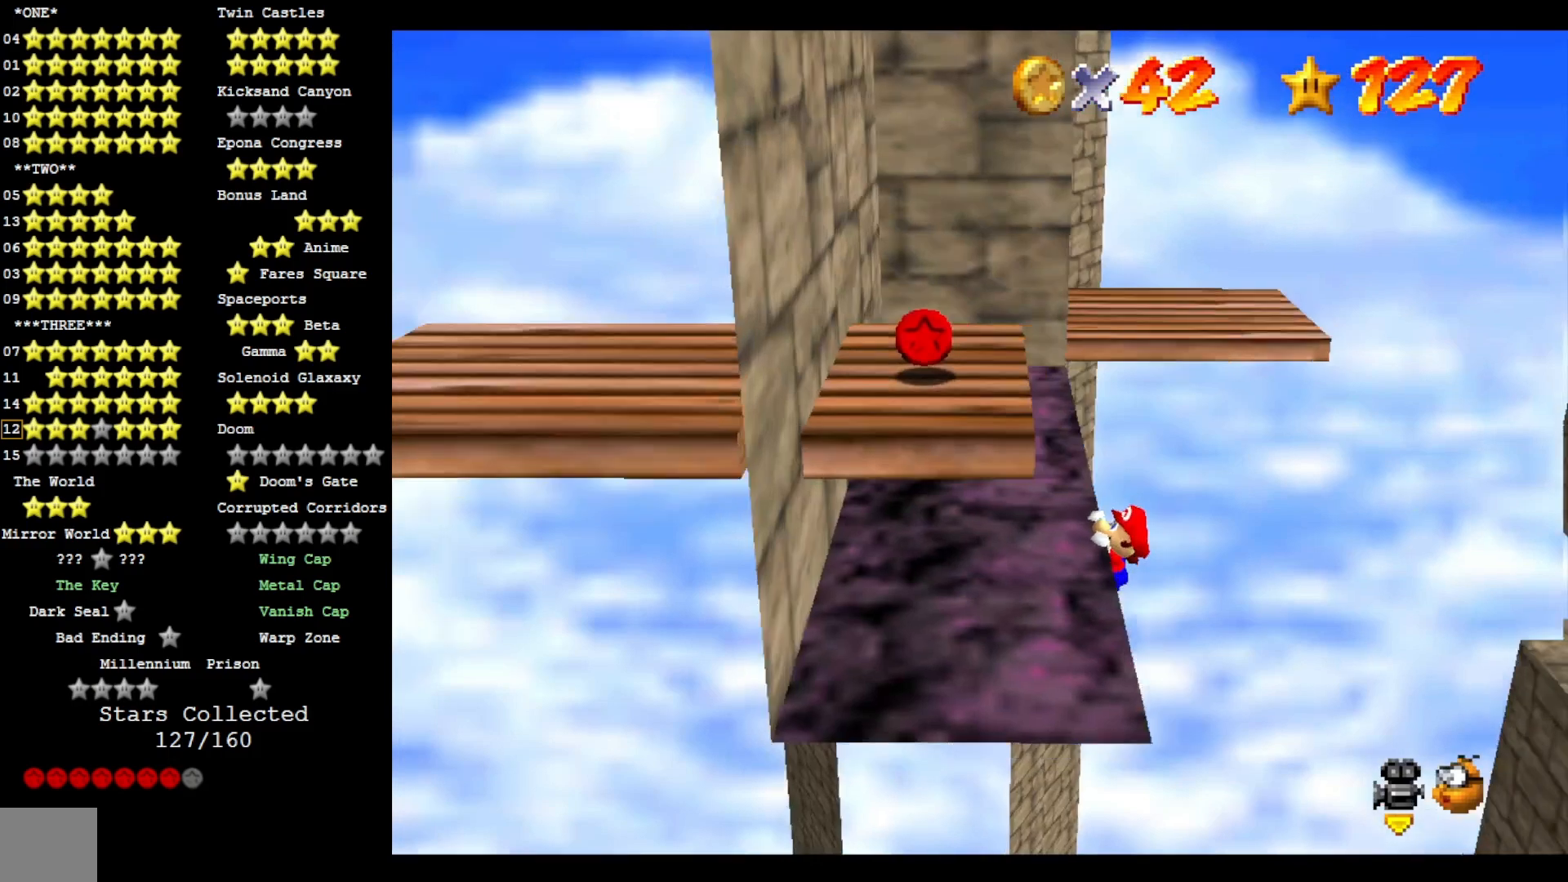
{"buttons": [], "left_stick": "center", "right_stick": "center", "events": [[133, "left_stick", "center"]]}
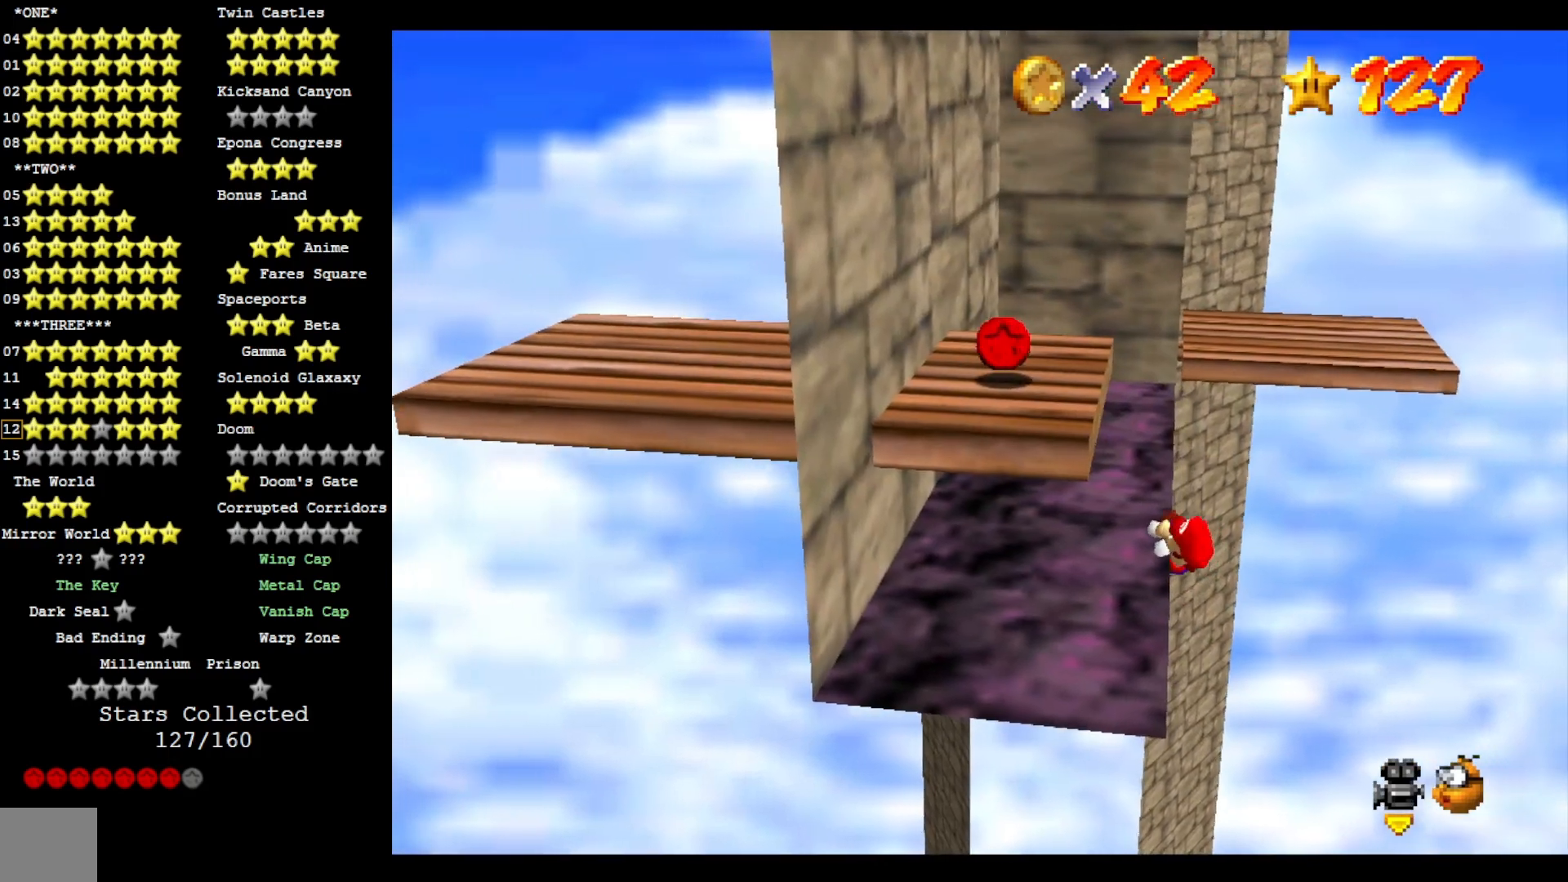
{"buttons": ["CROSS"], "left_stick": "center", "right_stick": "center", "events": [[500, "CROSS", "down"]]}
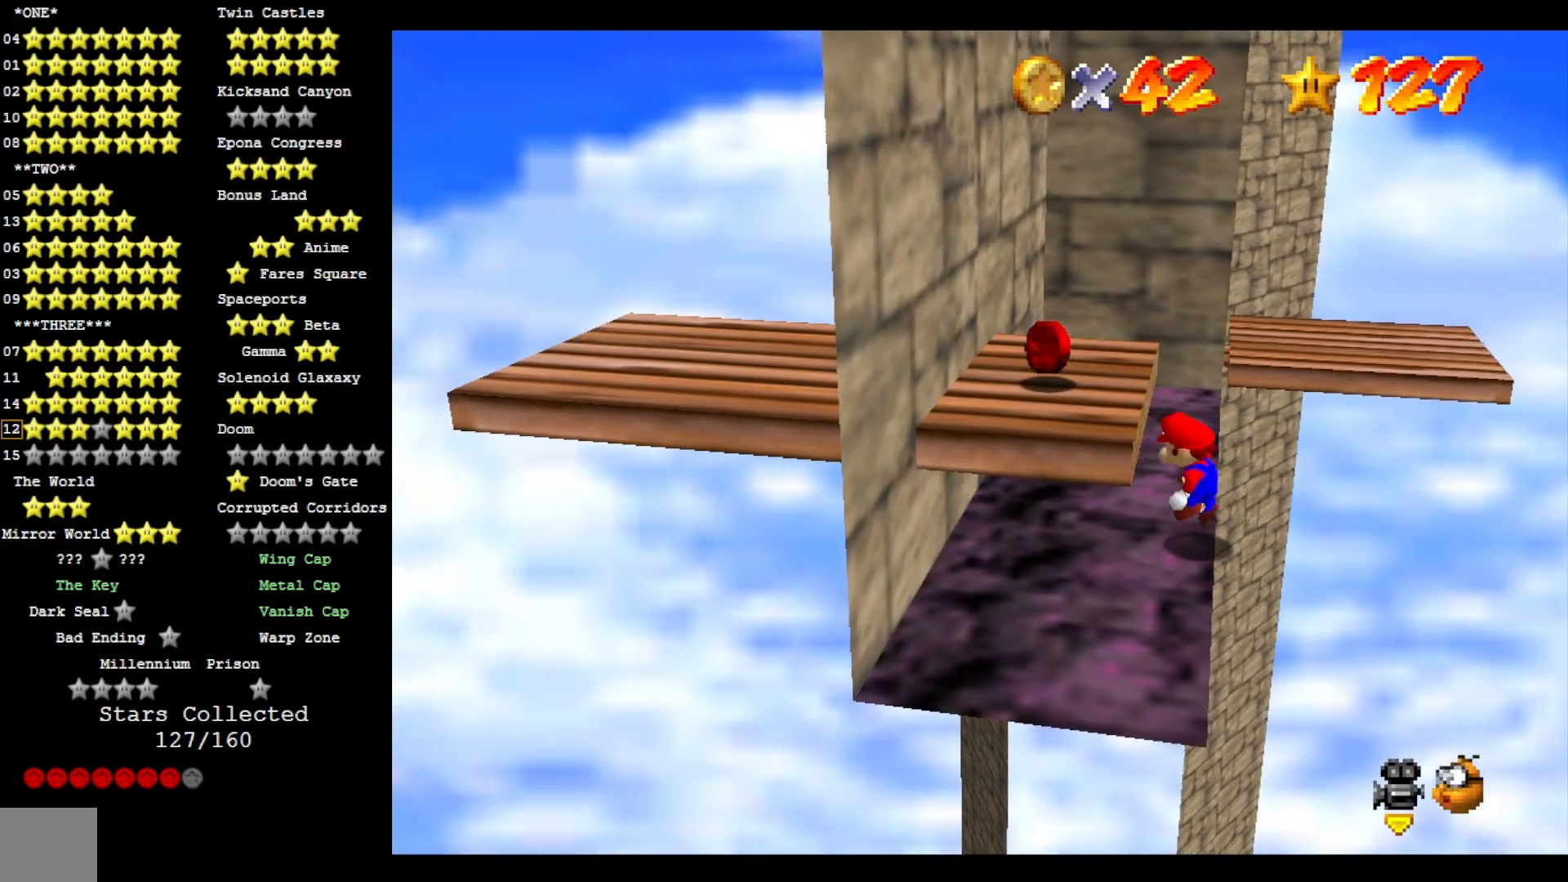
{"buttons": ["CROSS", "SQUARE"], "left_stick": "center", "right_stick": "center", "events": [[67, "left_stick", "left"], [367, "SQUARE", "down"], [400, "left_stick", "center"]]}
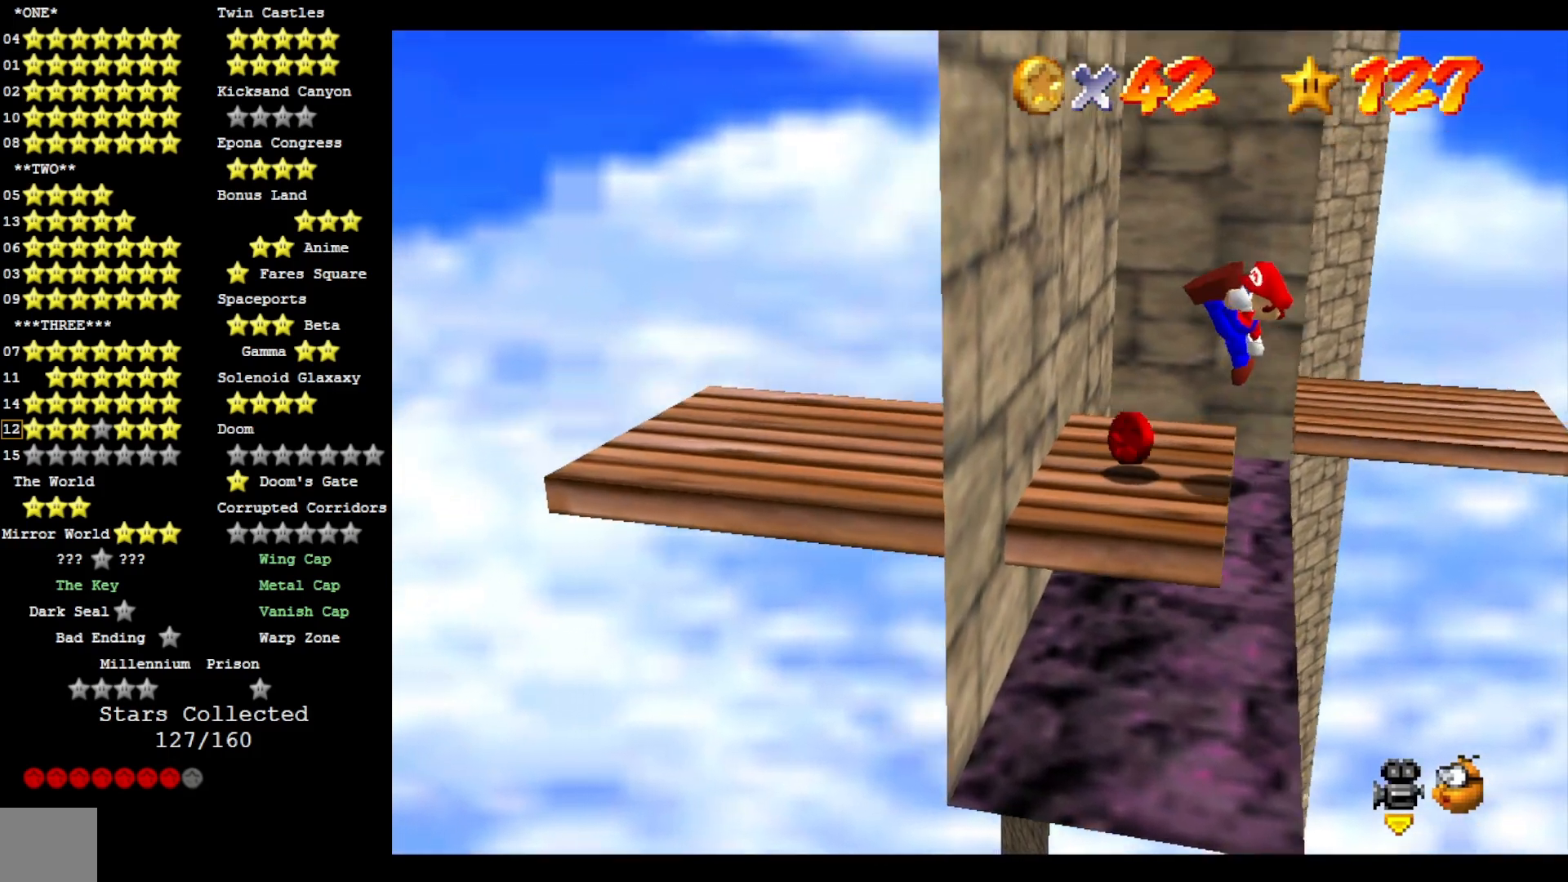
{"buttons": ["CROSS"], "left_stick": "right", "right_stick": "center", "events": [[100, "CROSS", "up"], [100, "SQUARE", "up"], [133, "left_stick", "right"], [300, "CROSS", "down"]]}
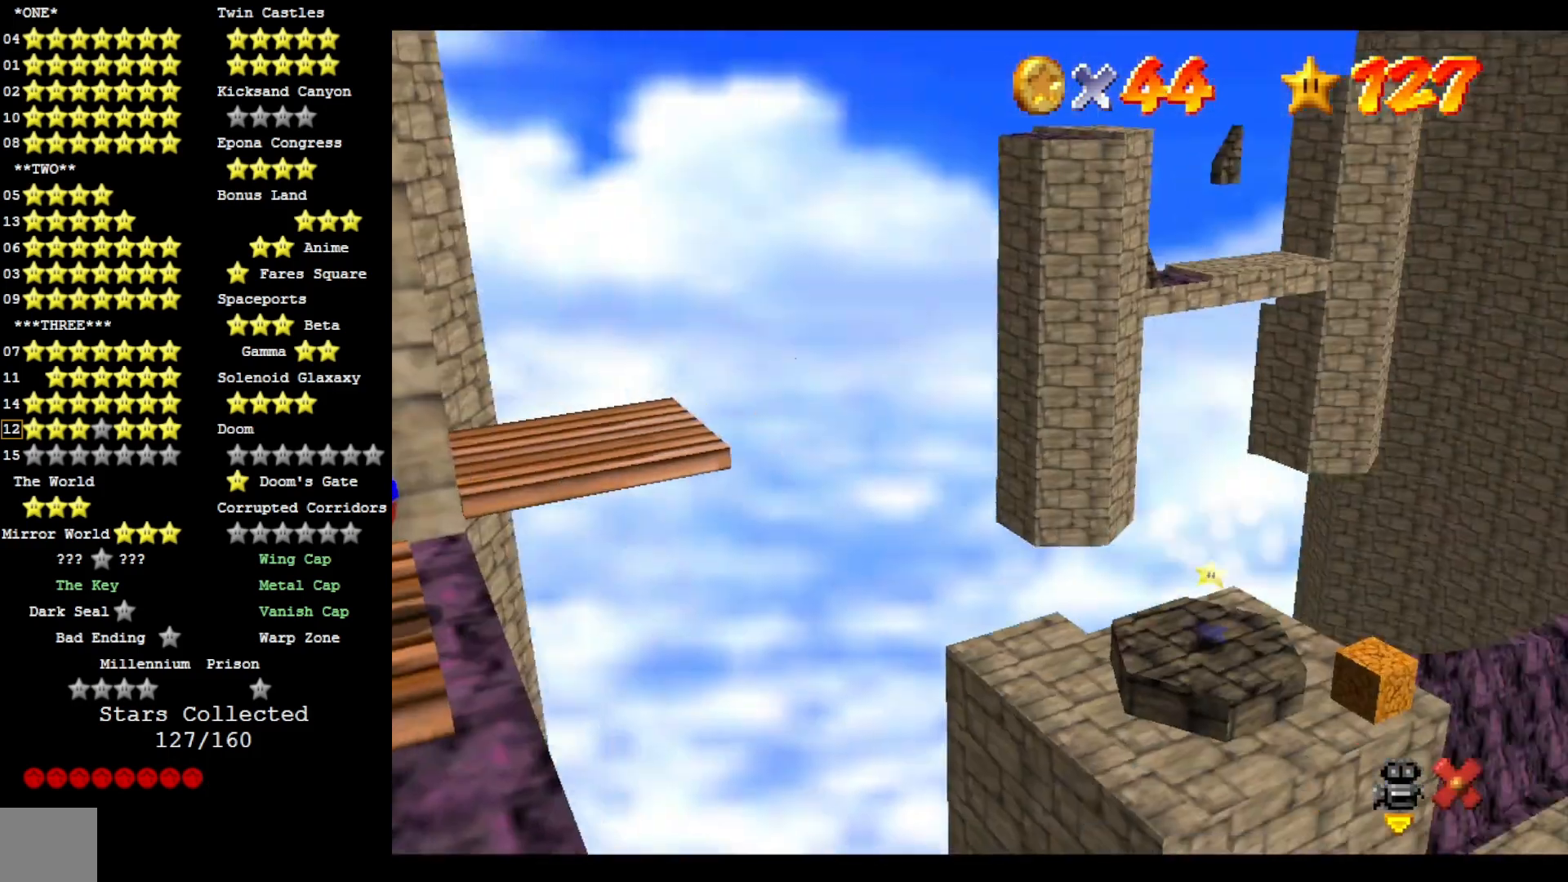
{"buttons": ["CROSS"], "left_stick": "right", "right_stick": "center", "events": []}
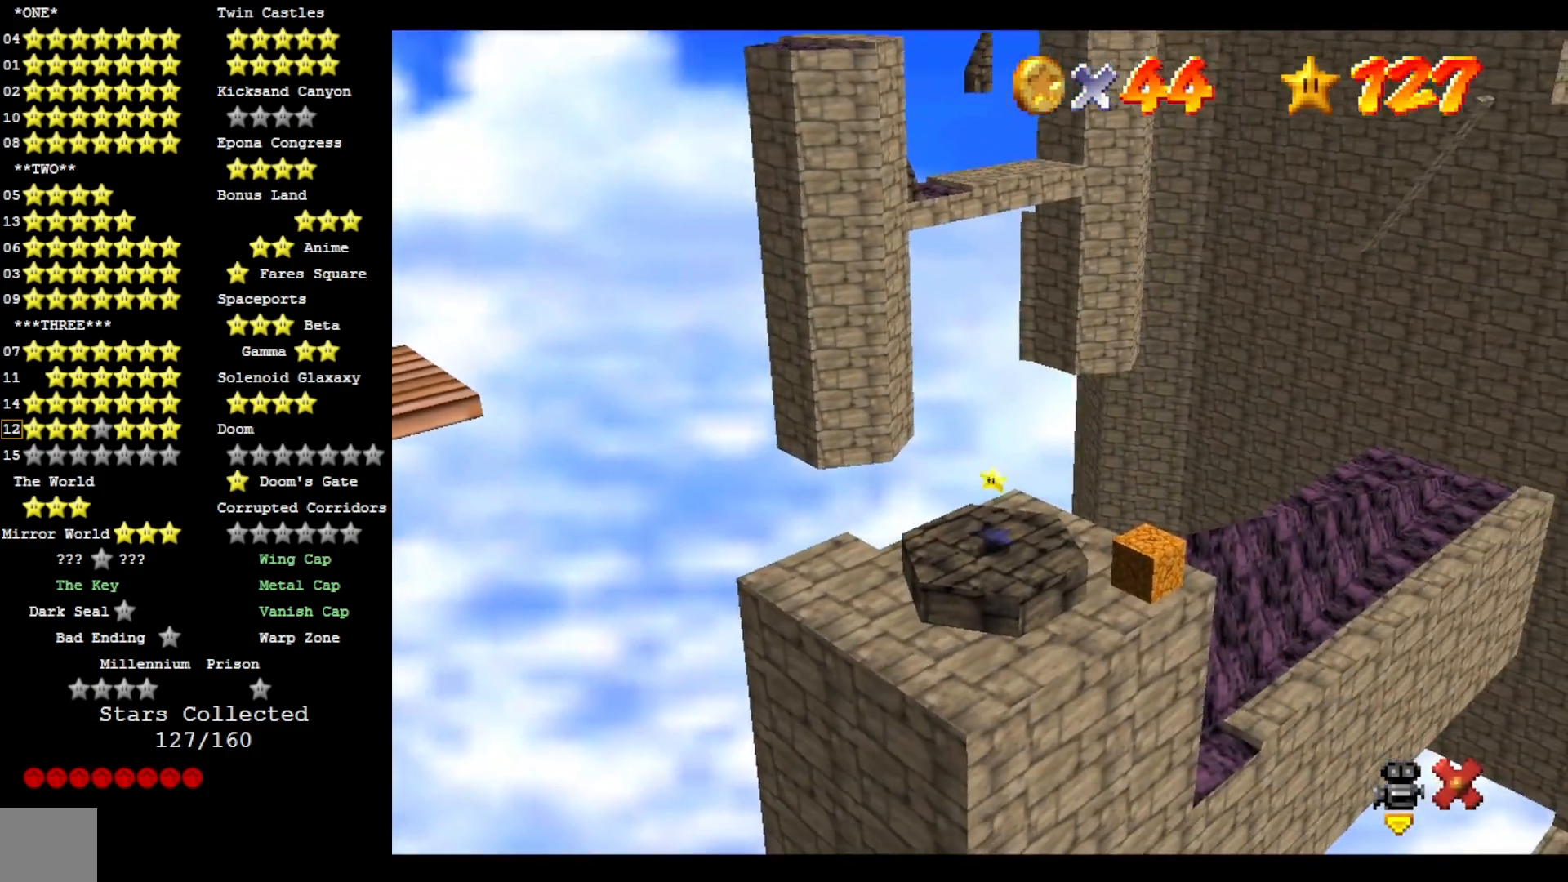
{"buttons": ["CROSS"], "left_stick": "right", "right_stick": "center", "events": []}
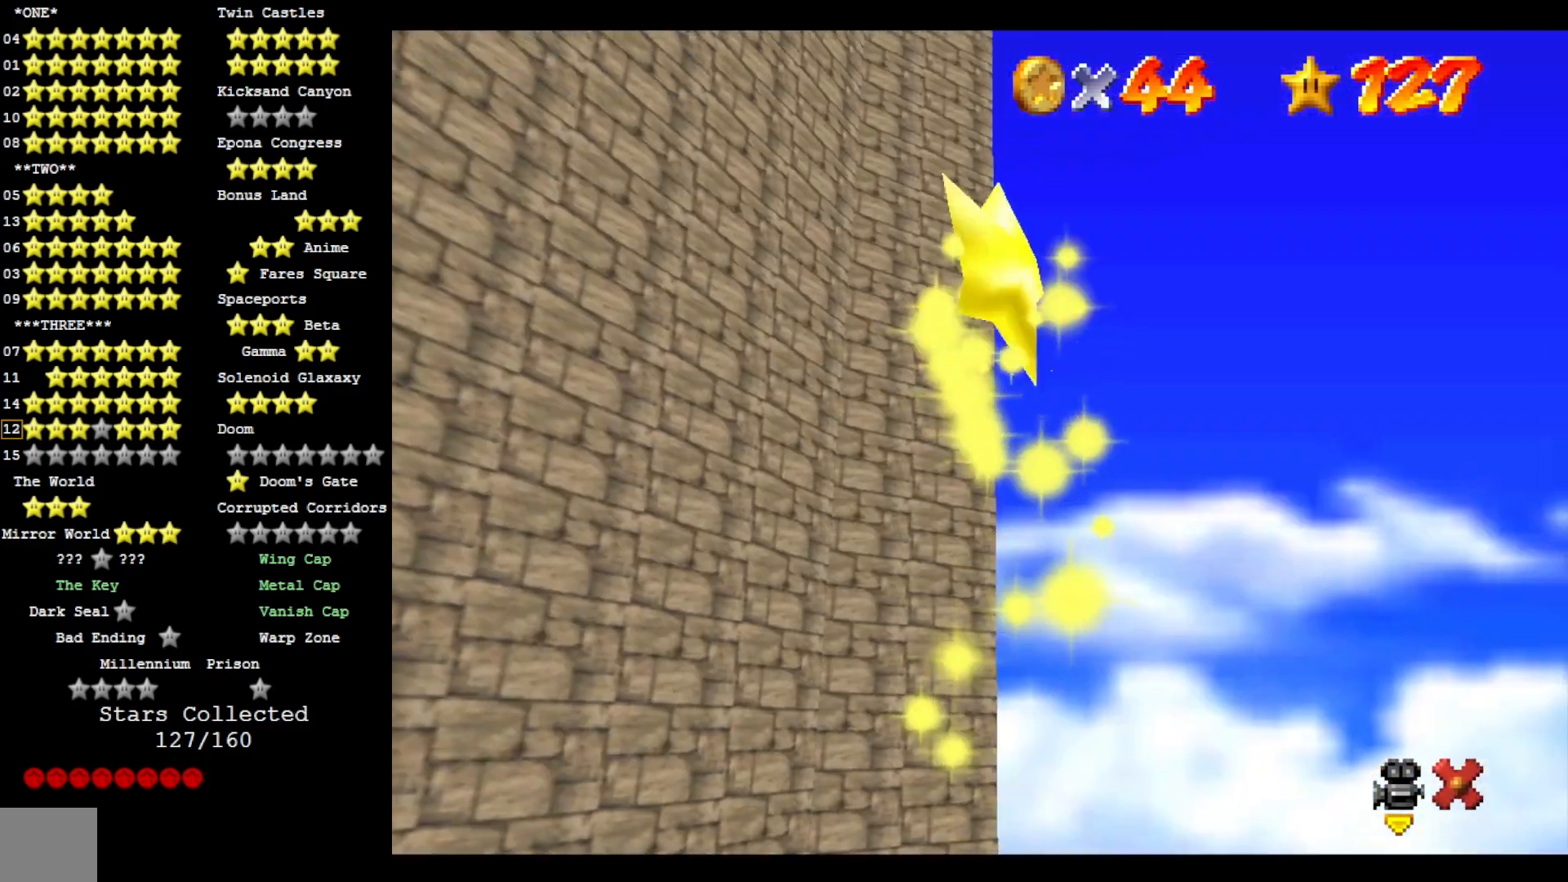
{"buttons": ["CROSS"], "left_stick": "right", "right_stick": "center", "events": []}
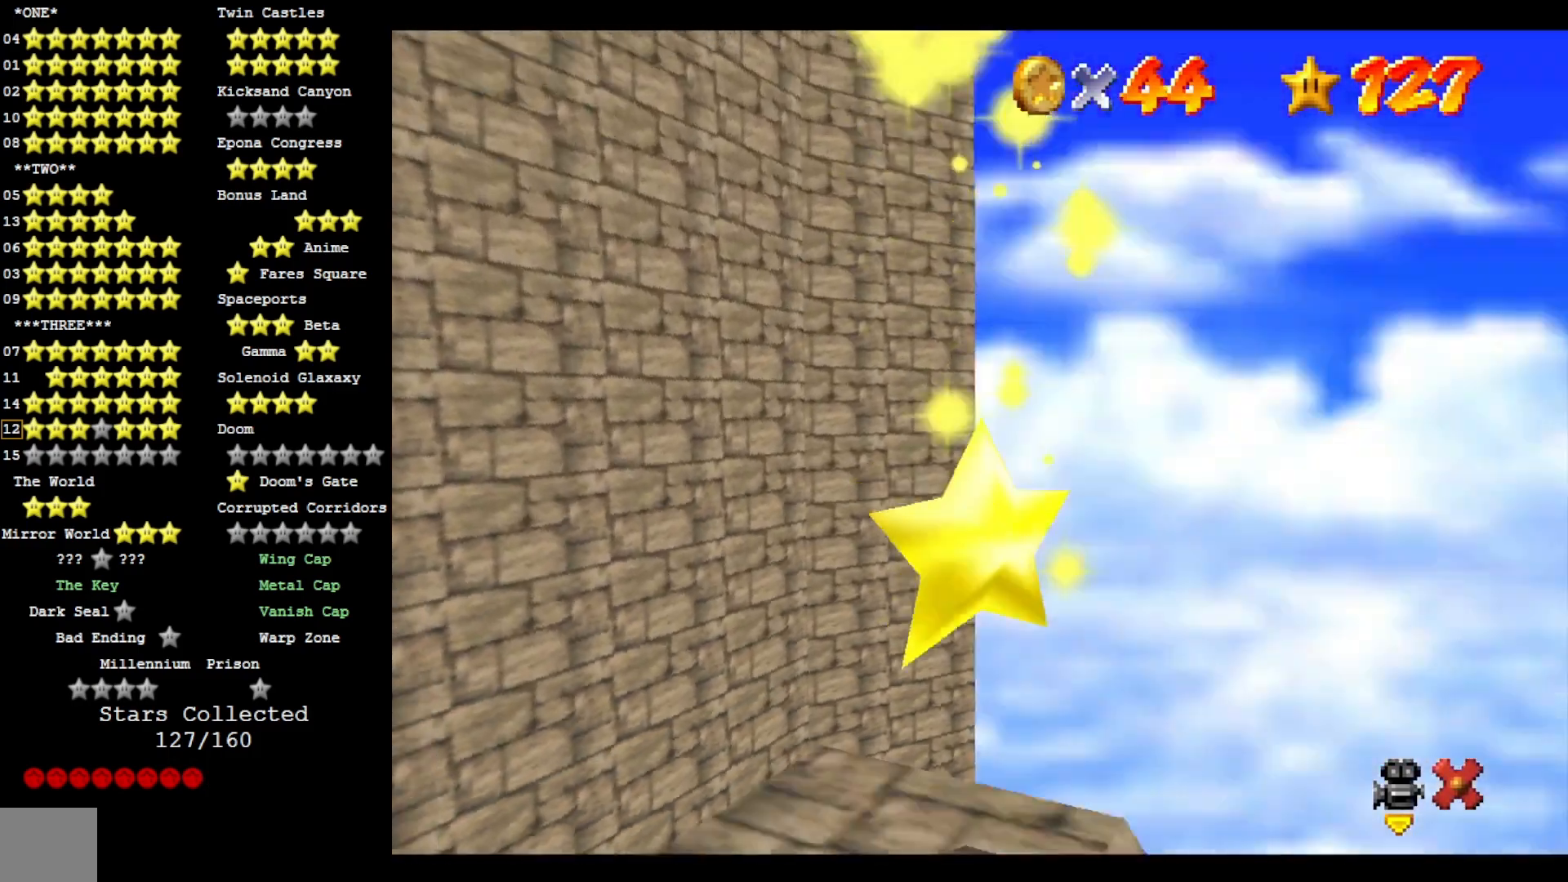
{"buttons": ["CROSS"], "left_stick": "right", "right_stick": "center", "events": []}
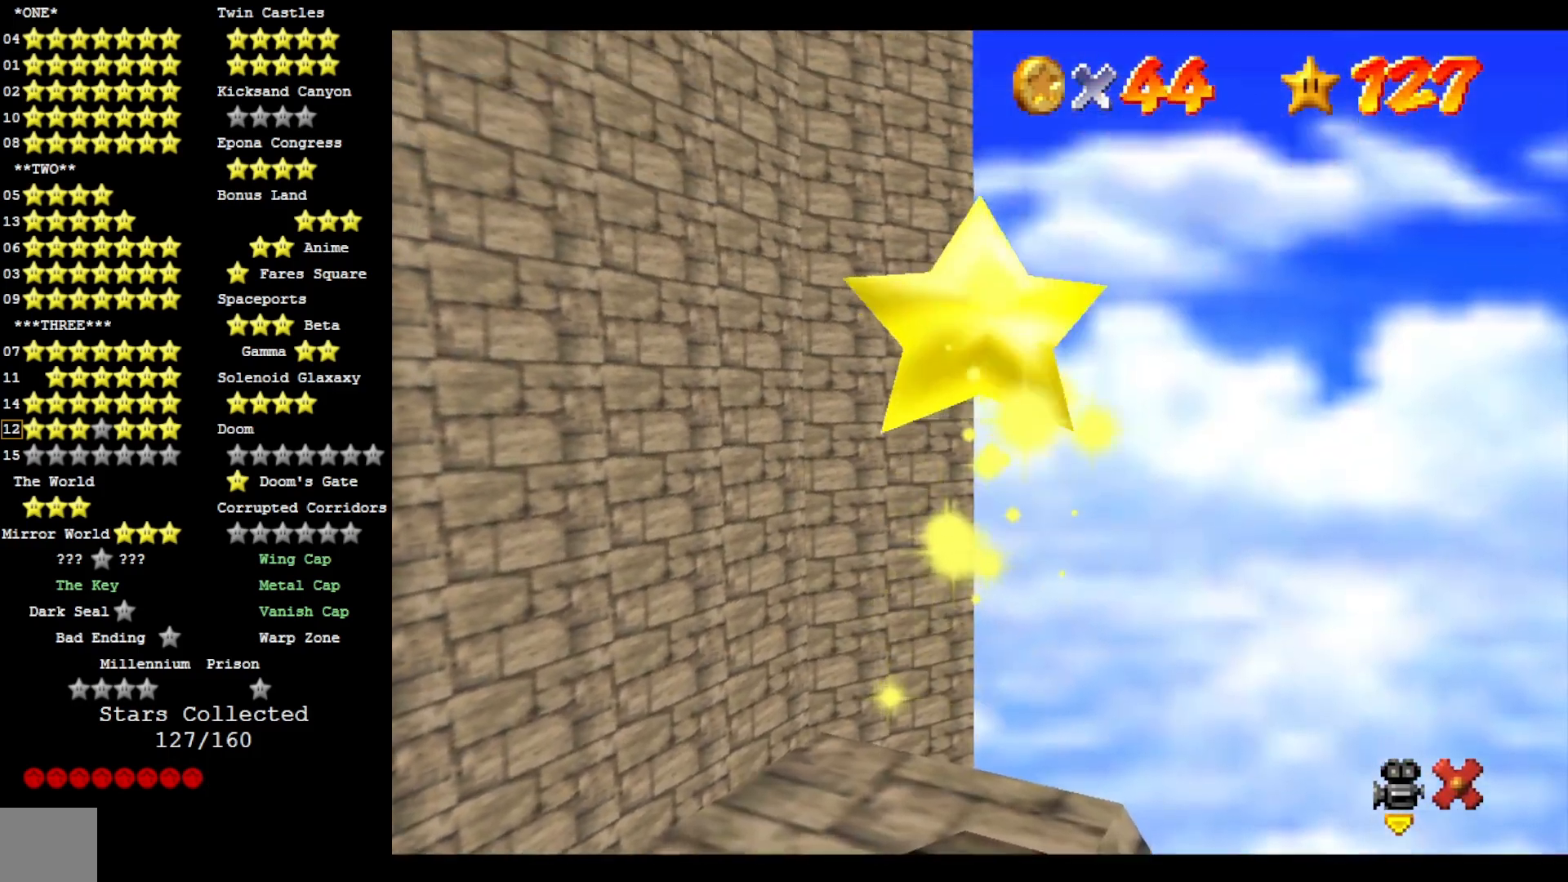
{"buttons": ["CROSS"], "left_stick": "right", "right_stick": "center", "events": []}
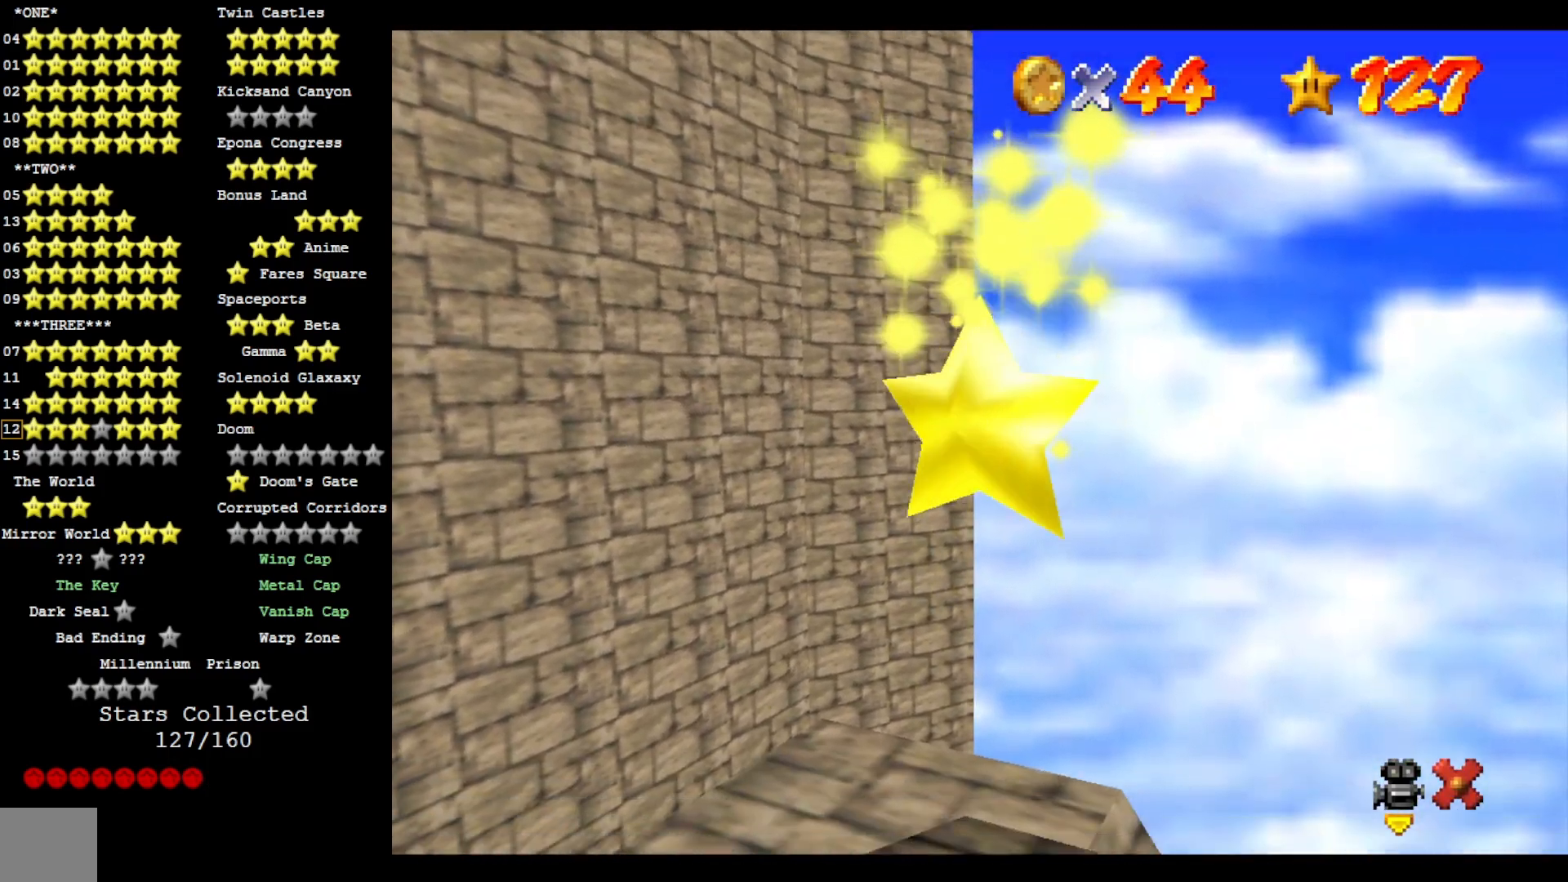
{"buttons": ["CROSS"], "left_stick": "right", "right_stick": "center", "events": []}
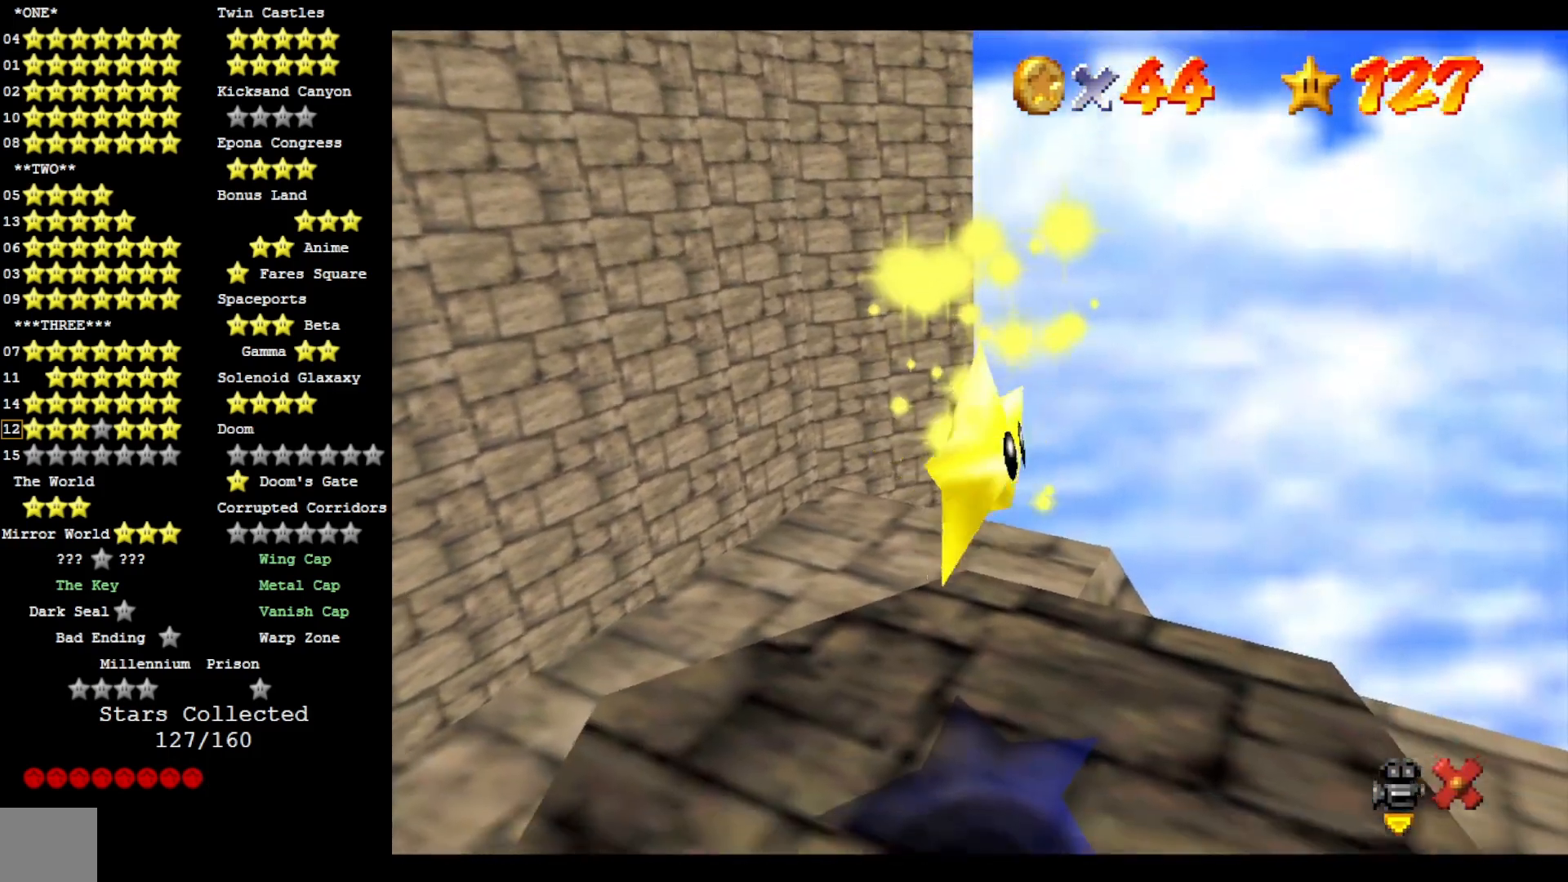
{"buttons": ["CROSS"], "left_stick": "right", "right_stick": "center", "events": []}
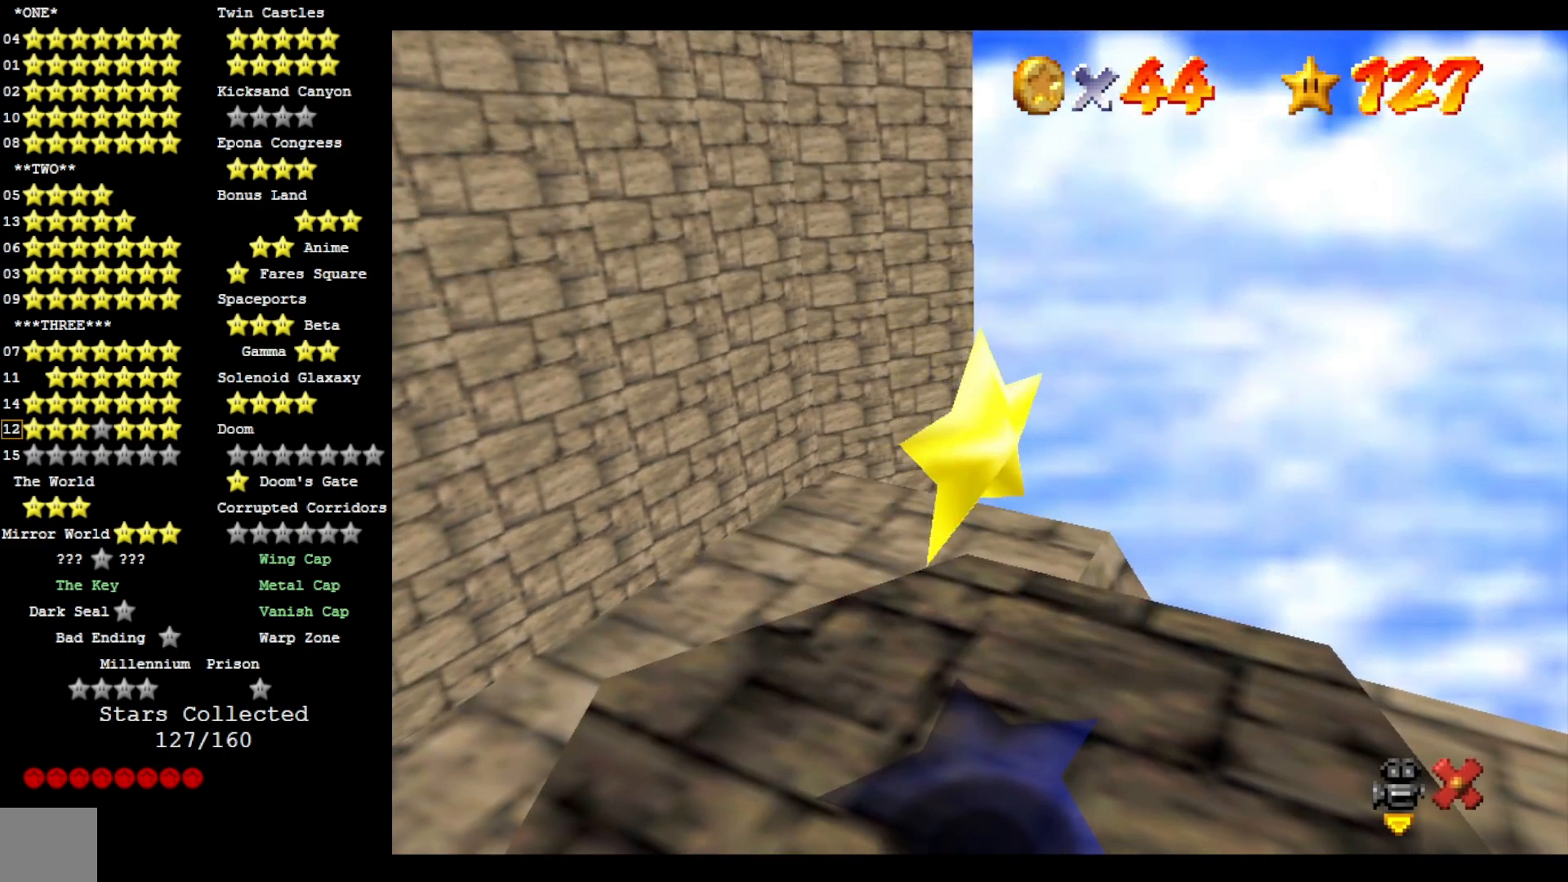
{"buttons": ["CROSS"], "left_stick": "center", "right_stick": "center", "events": [[500, "left_stick", "center"]]}
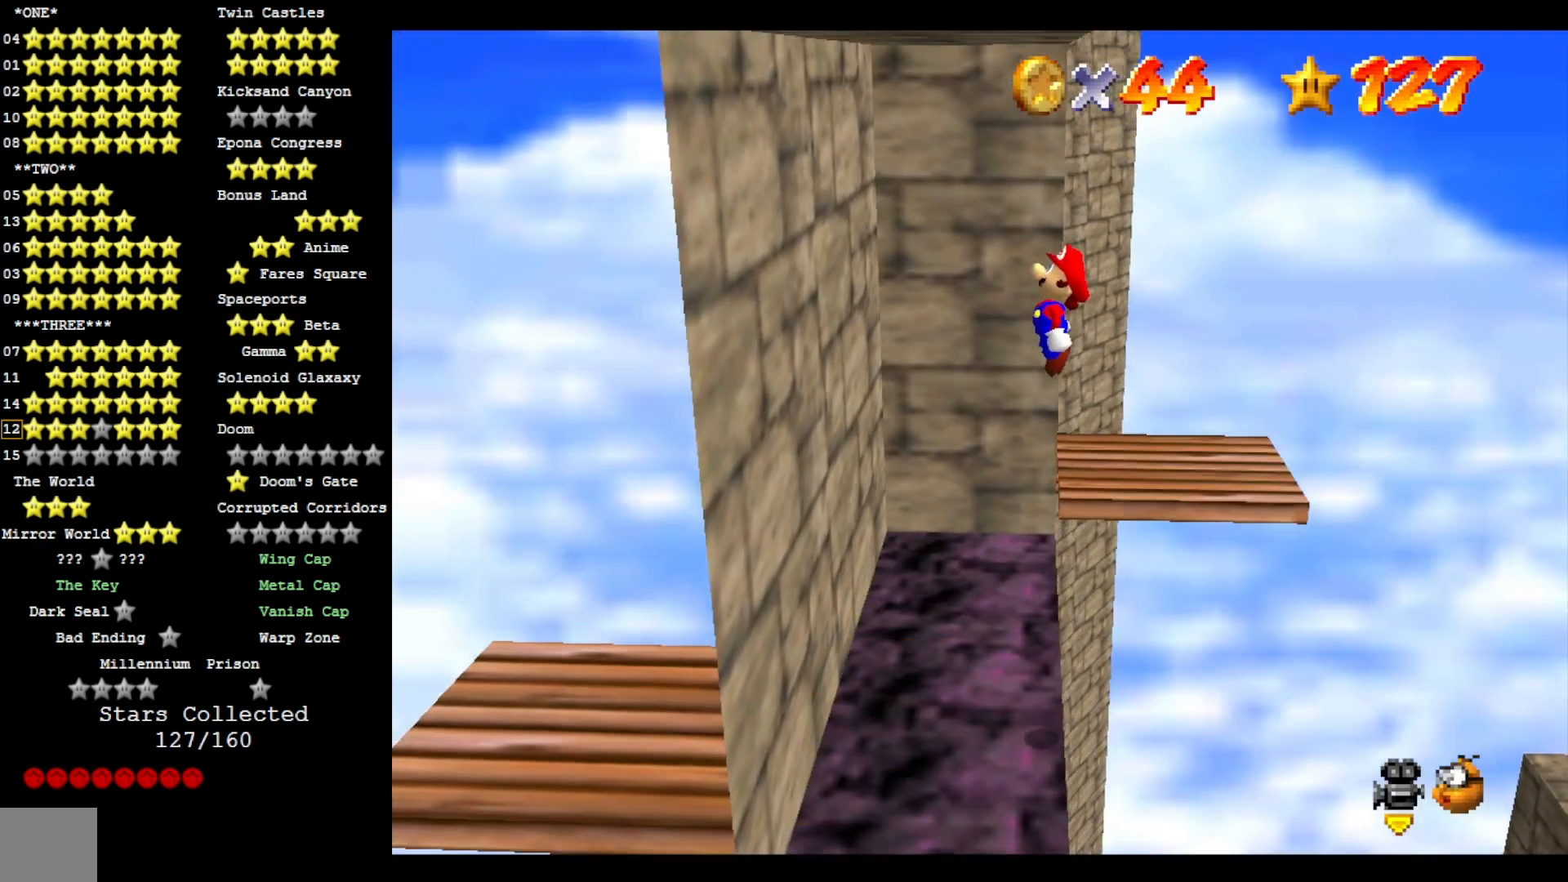
{"buttons": ["CROSS"], "left_stick": "center", "right_stick": "center", "events": [[133, "left_stick", "left"], [367, "left_stick", "center"]]}
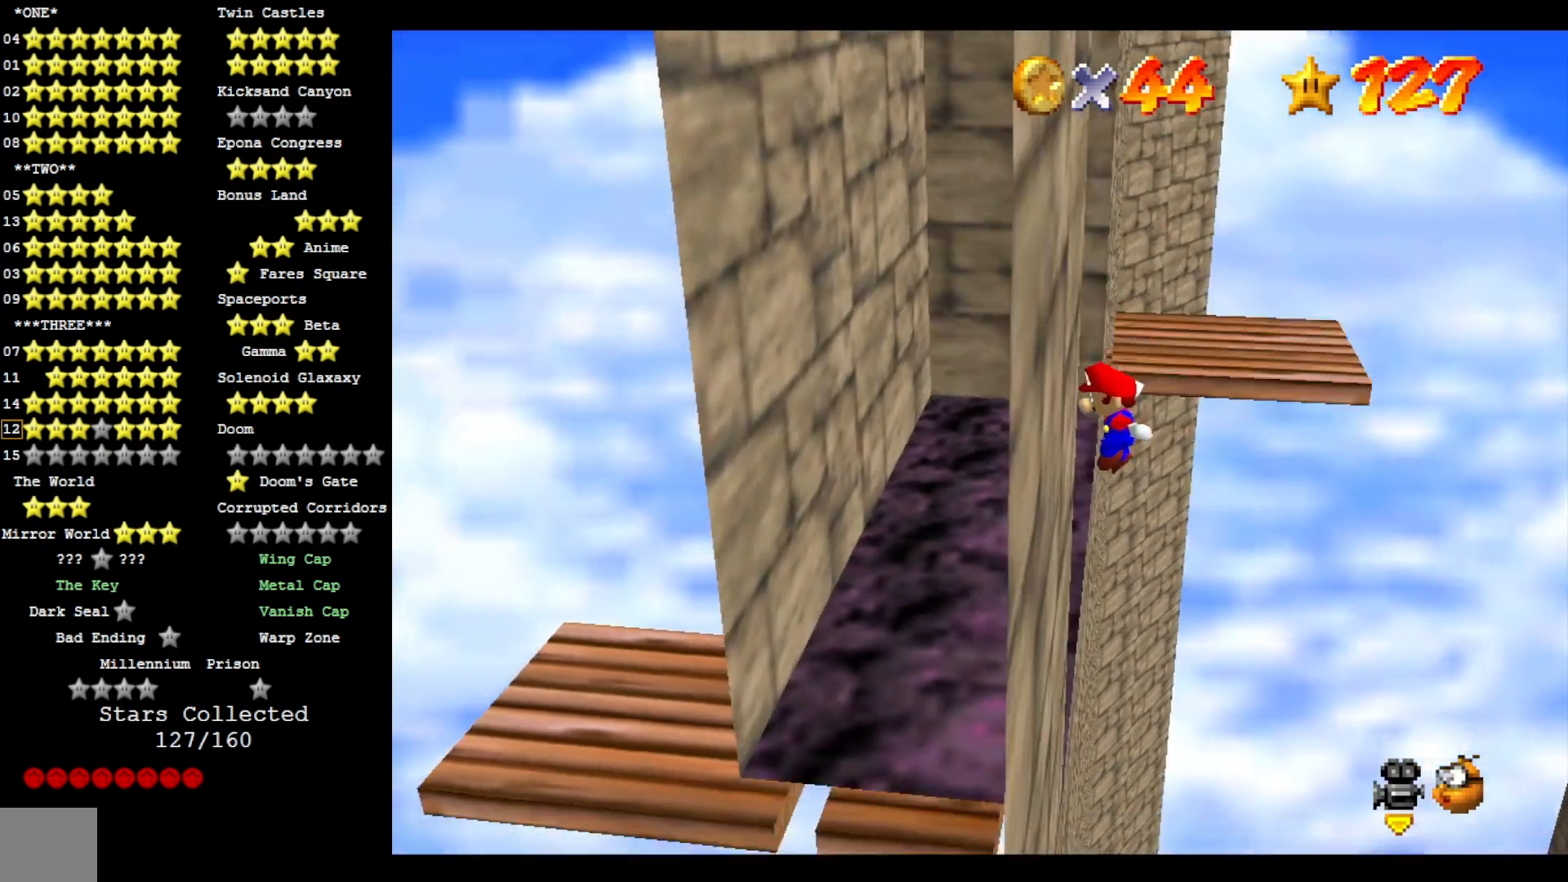
{"buttons": [], "left_stick": "left", "right_stick": "center", "events": [[100, "left_stick", "left"], [300, "left_stick", "center"], [367, "CROSS", "up"], [433, "left_stick", "left"]]}